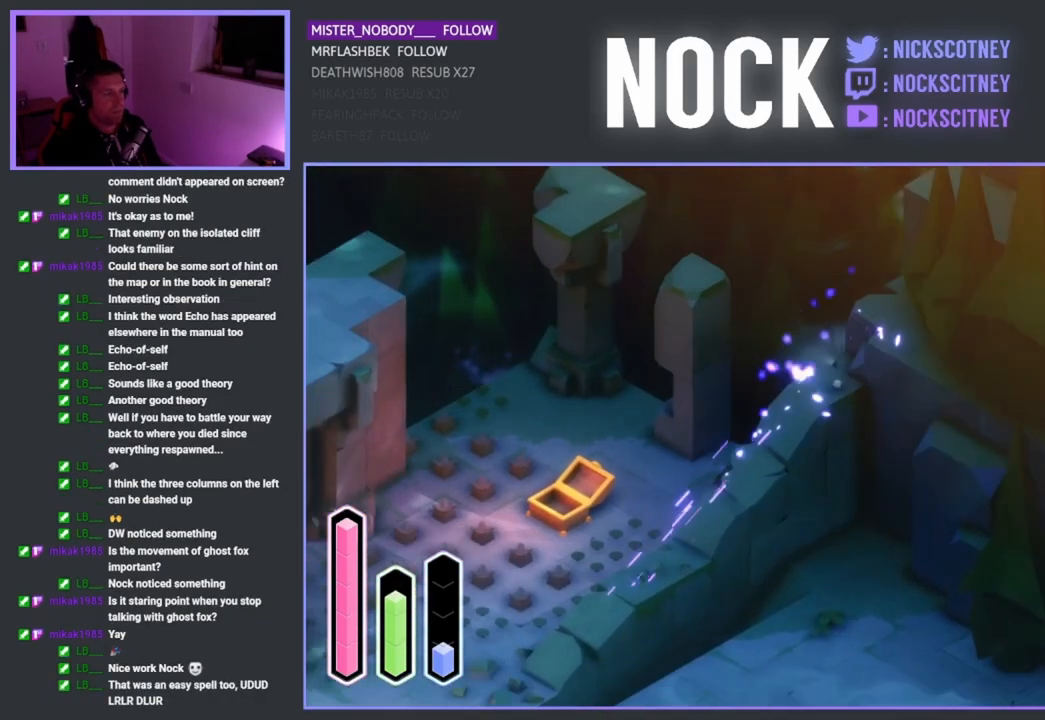
Gameplay with a controller (PlayStation layout); each line is a JSON object with the inputs held at the frame after it. "events" lists button and stick changes between this image and that frame as [ms after this image, input, new state], when the widget could be followed in between.
{"buttons": [], "left_stick": "down-right", "right_stick": "center", "events": [[217, "left_stick", "down-right"]]}
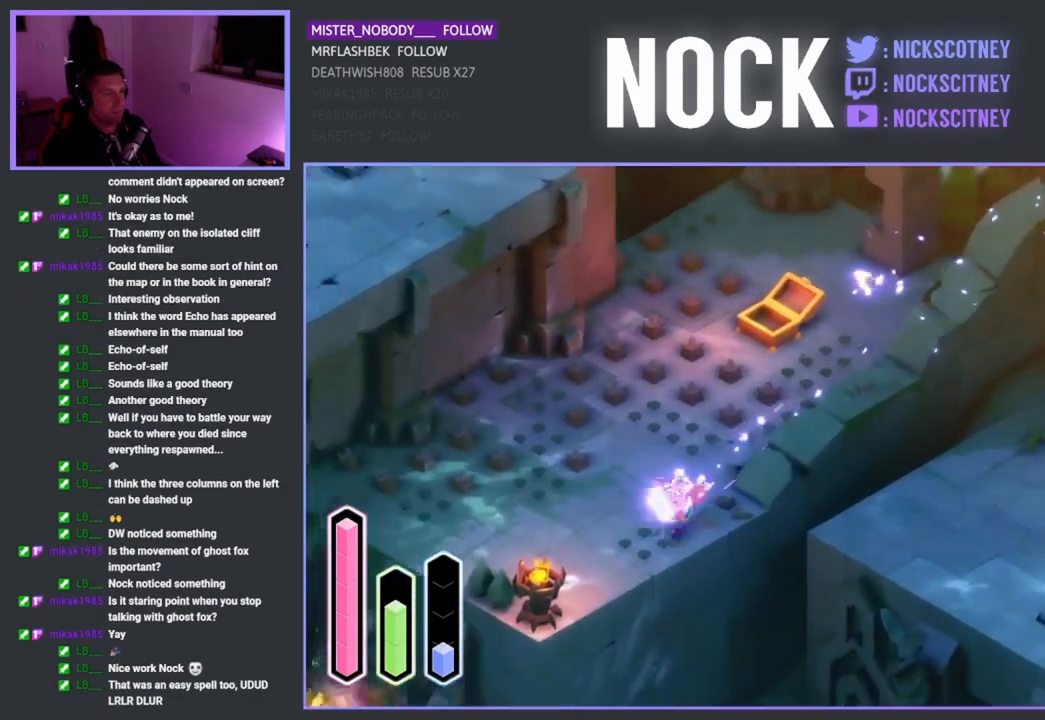
{"buttons": [], "left_stick": "down-left", "right_stick": "center", "events": [[67, "left_stick", "down-left"]]}
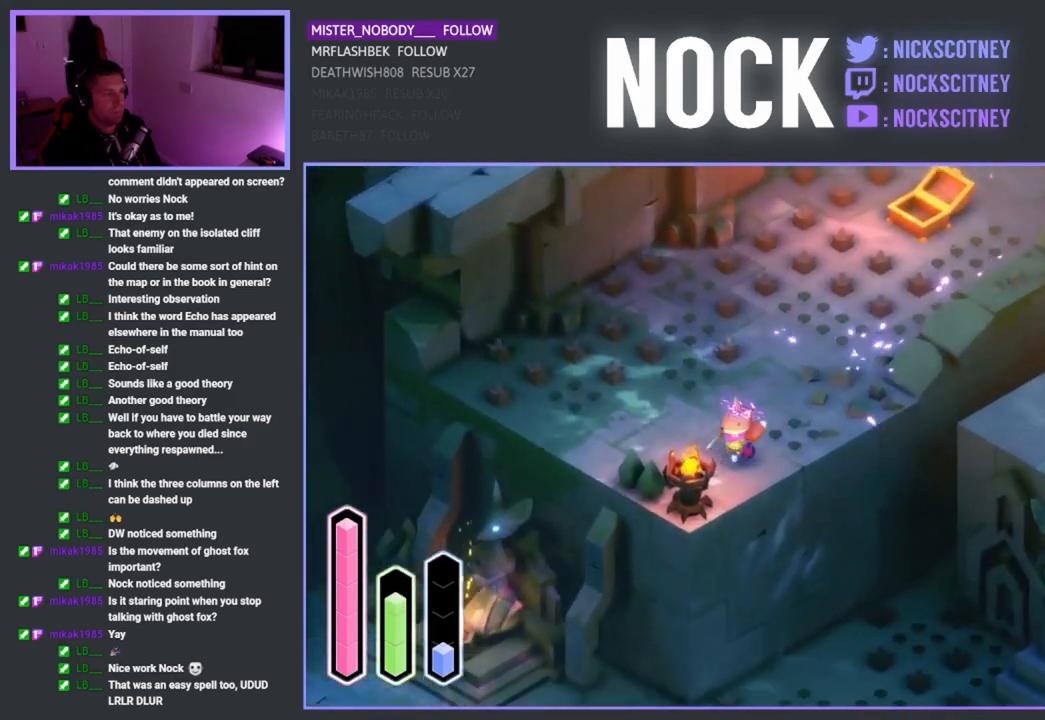
{"buttons": [], "left_stick": "left", "right_stick": "center", "events": [[83, "left_stick", "left"]]}
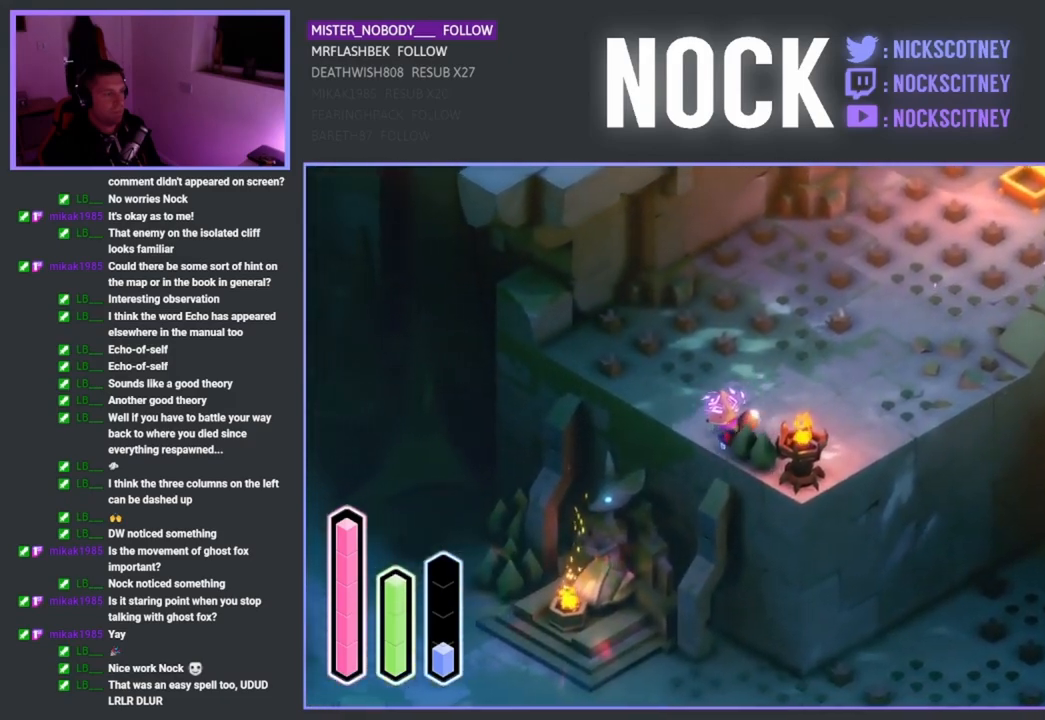
{"buttons": [], "left_stick": "up-right", "right_stick": "center", "events": [[33, "left_stick", "down-left"], [217, "left_stick", "down-right"], [367, "left_stick", "up-right"]]}
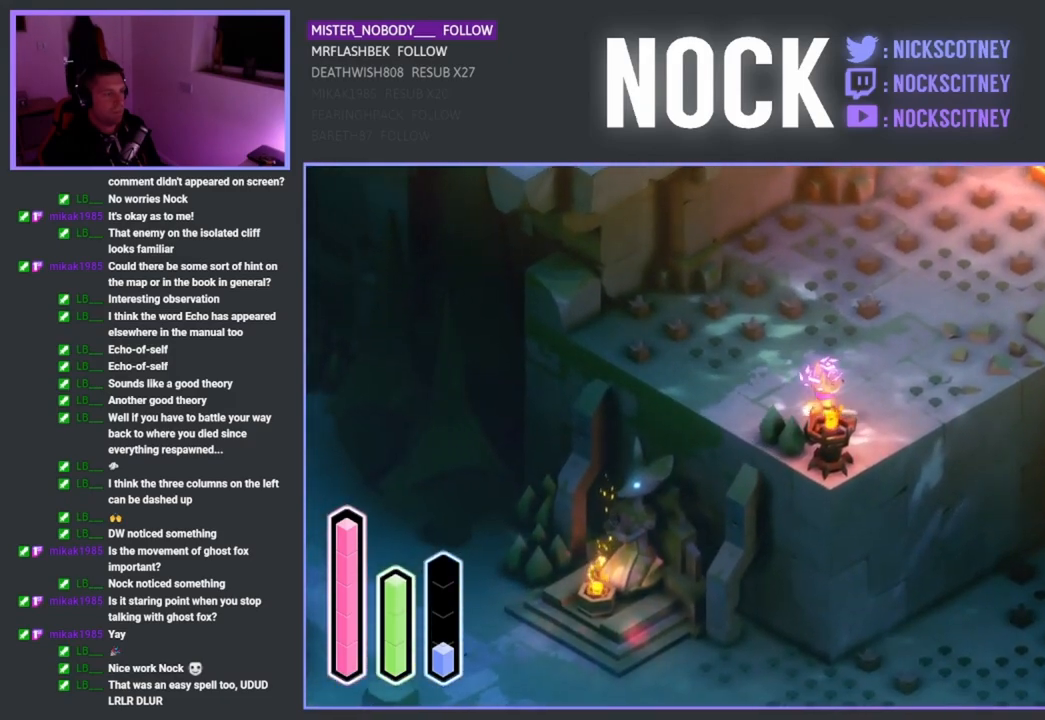
{"buttons": [], "left_stick": "right", "right_stick": "center", "events": [[200, "left_stick", "right"]]}
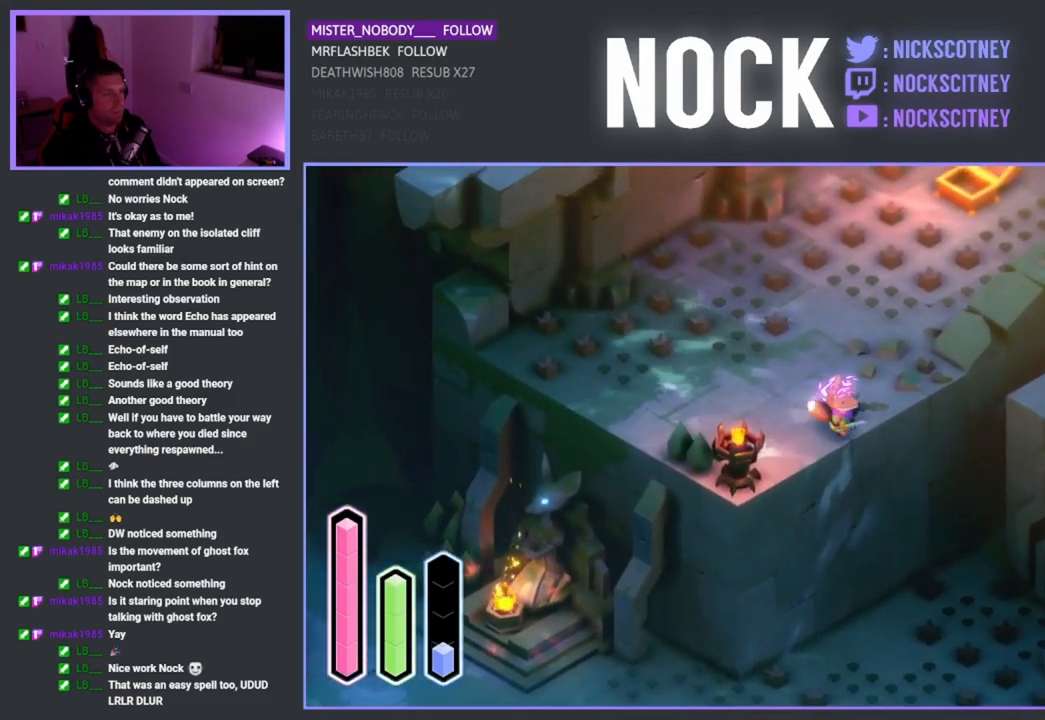
{"buttons": [], "left_stick": "right", "right_stick": "center", "events": []}
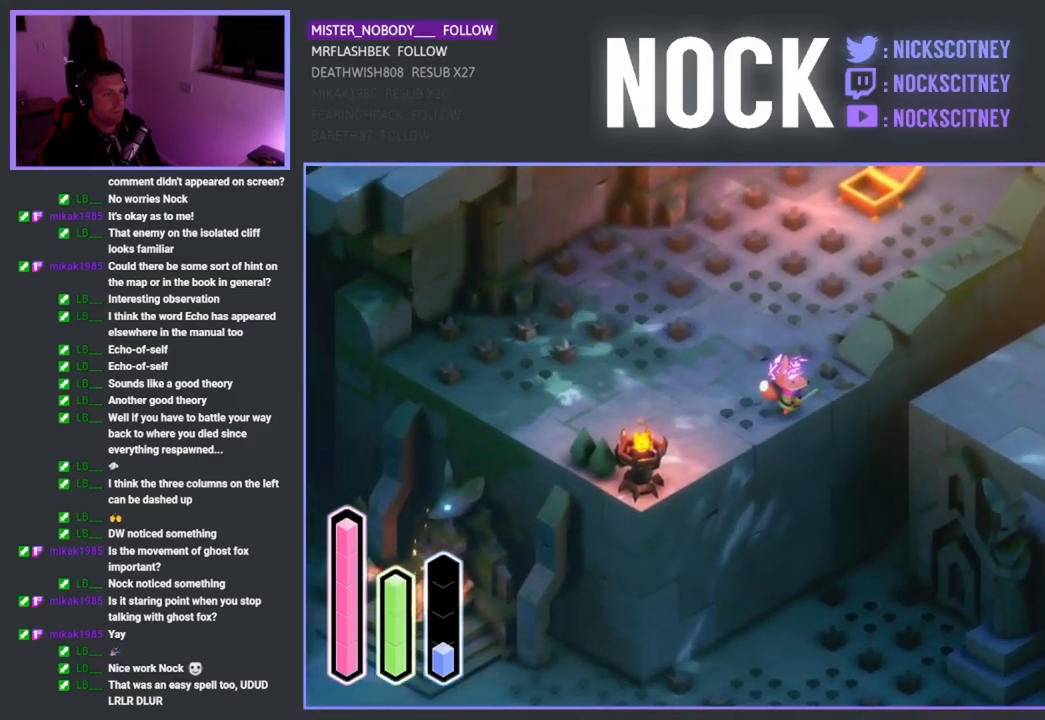
{"buttons": [], "left_stick": "right", "right_stick": "center", "events": [[350, "CROSS", "down"], [400, "CROSS", "up"]]}
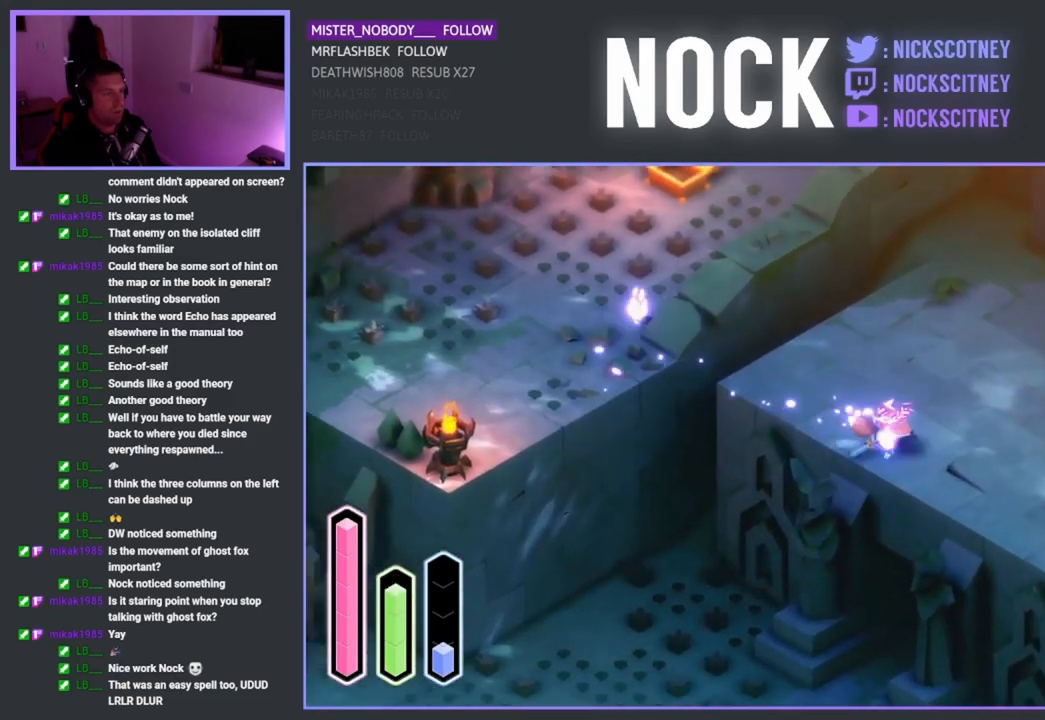
{"buttons": [], "left_stick": "up-right", "right_stick": "center", "events": [[133, "left_stick", "up-right"]]}
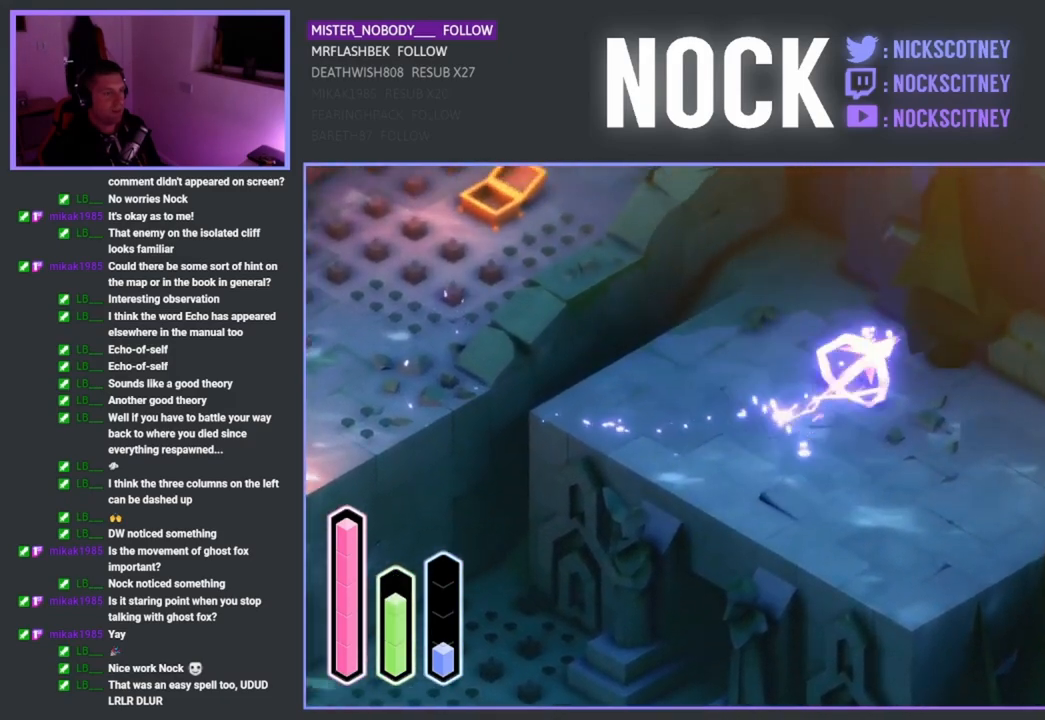
{"buttons": [], "left_stick": "up-left", "right_stick": "center", "events": [[200, "left_stick", "up-left"]]}
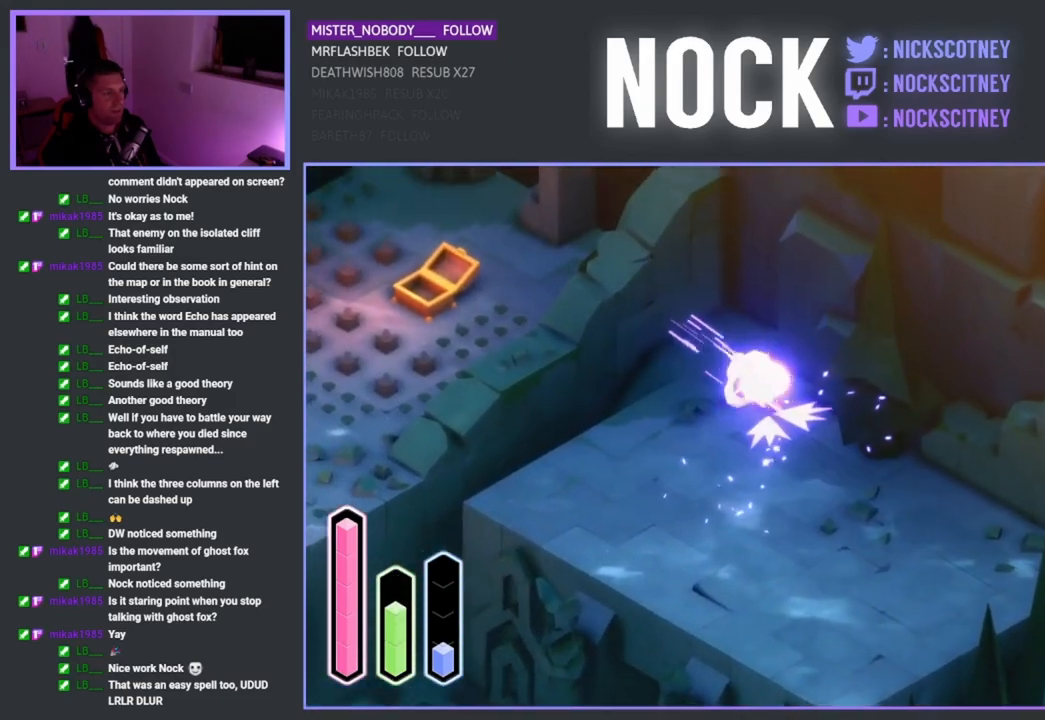
{"buttons": [], "left_stick": "up-left", "right_stick": "center", "events": []}
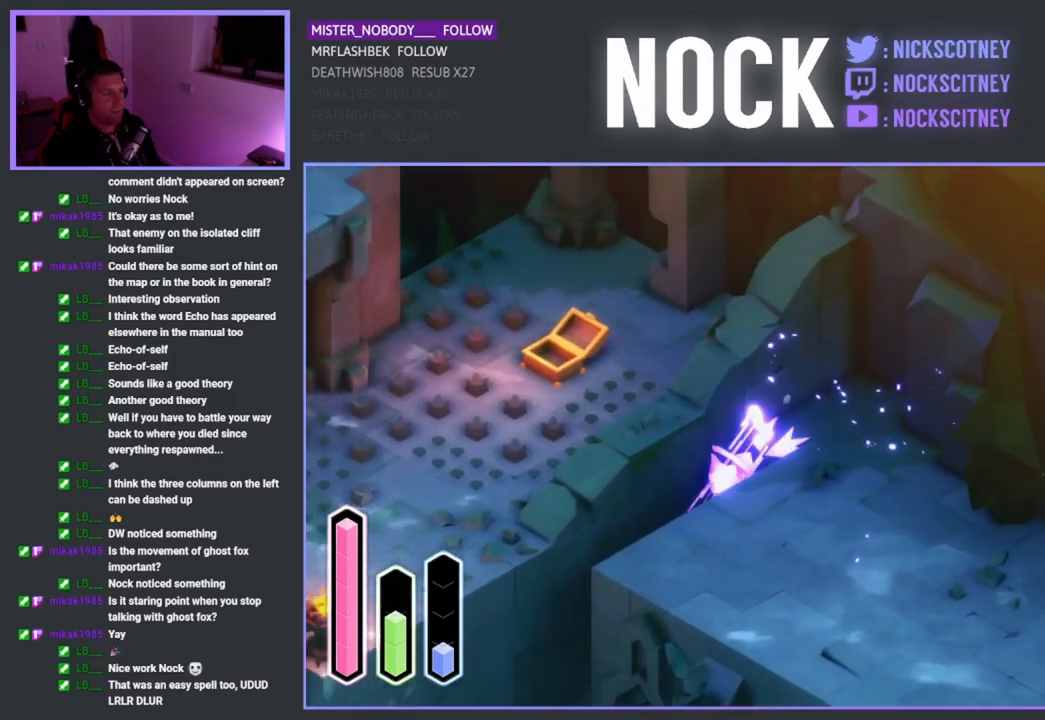
{"buttons": [], "left_stick": "down-left", "right_stick": "center", "events": [[133, "left_stick", "down-left"], [350, "CROSS", "down"], [500, "CROSS", "up"]]}
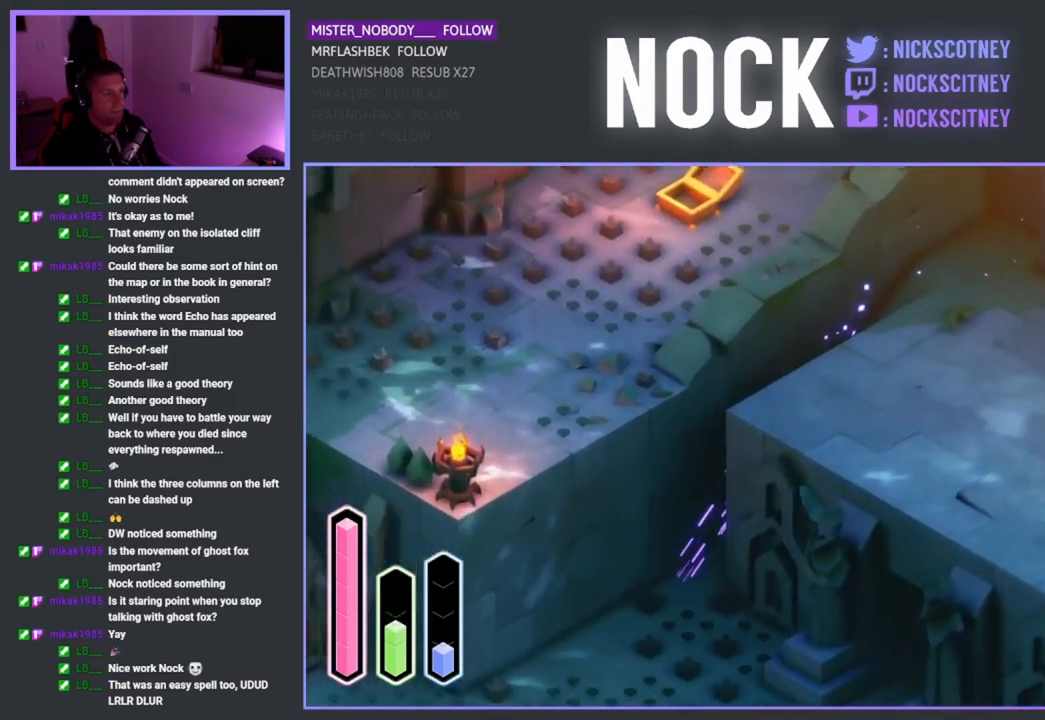
{"buttons": ["CROSS"], "left_stick": "down", "right_stick": "center", "events": [[233, "left_stick", "down"], [433, "CROSS", "down"]]}
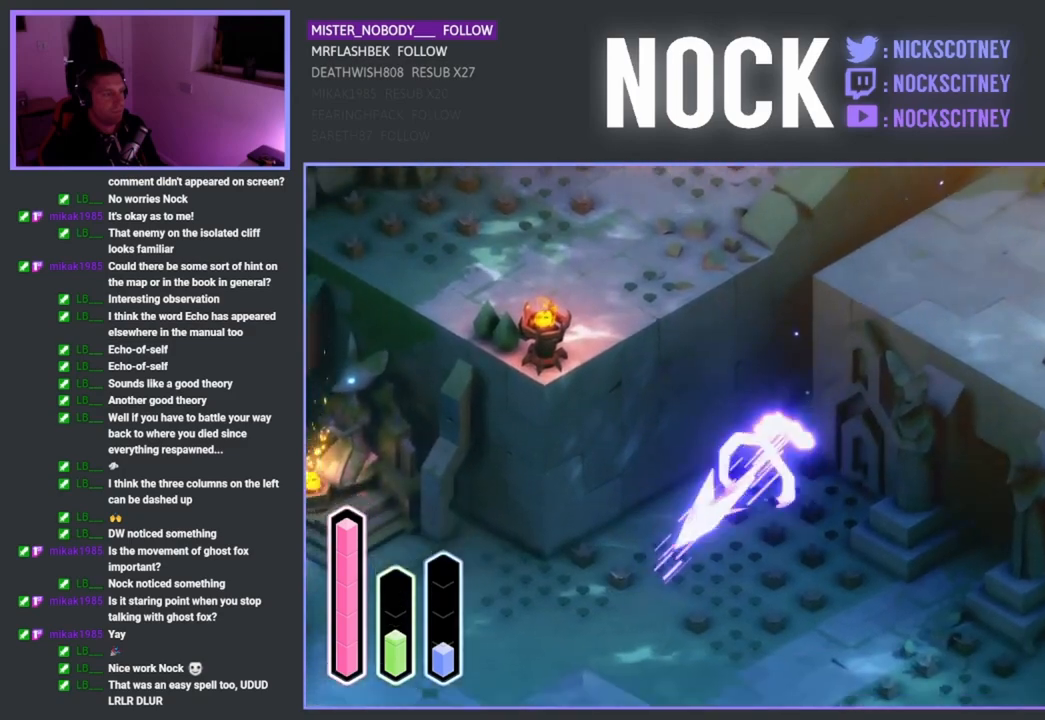
{"buttons": [], "left_stick": "down", "right_stick": "center", "events": [[100, "CROSS", "up"]]}
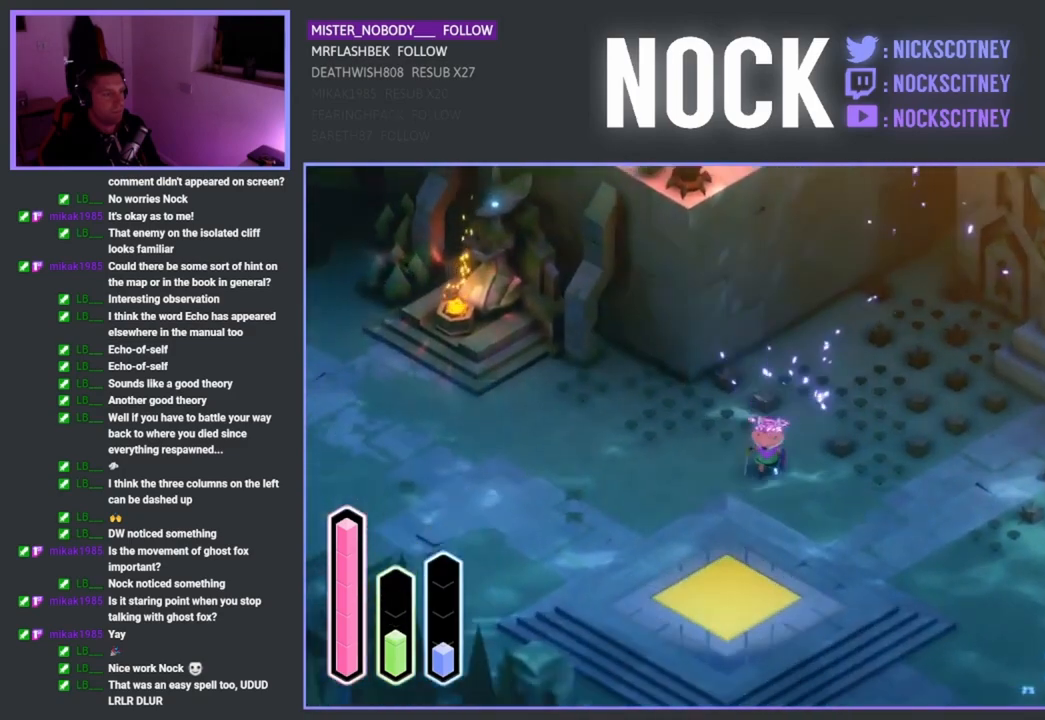
{"buttons": [], "left_stick": "center", "right_stick": "center", "events": [[17, "left_stick", "down-left"], [283, "left_stick", "center"]]}
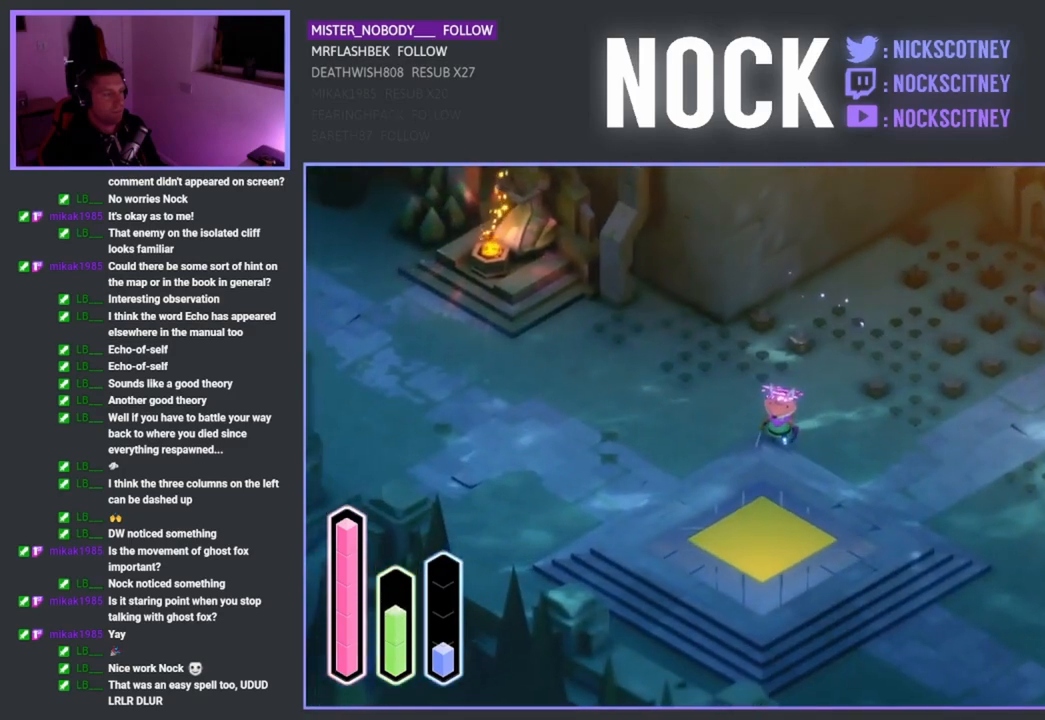
{"buttons": ["DPAD_UP"], "left_stick": "center", "right_stick": "center", "events": [[383, "DPAD_UP", "down"]]}
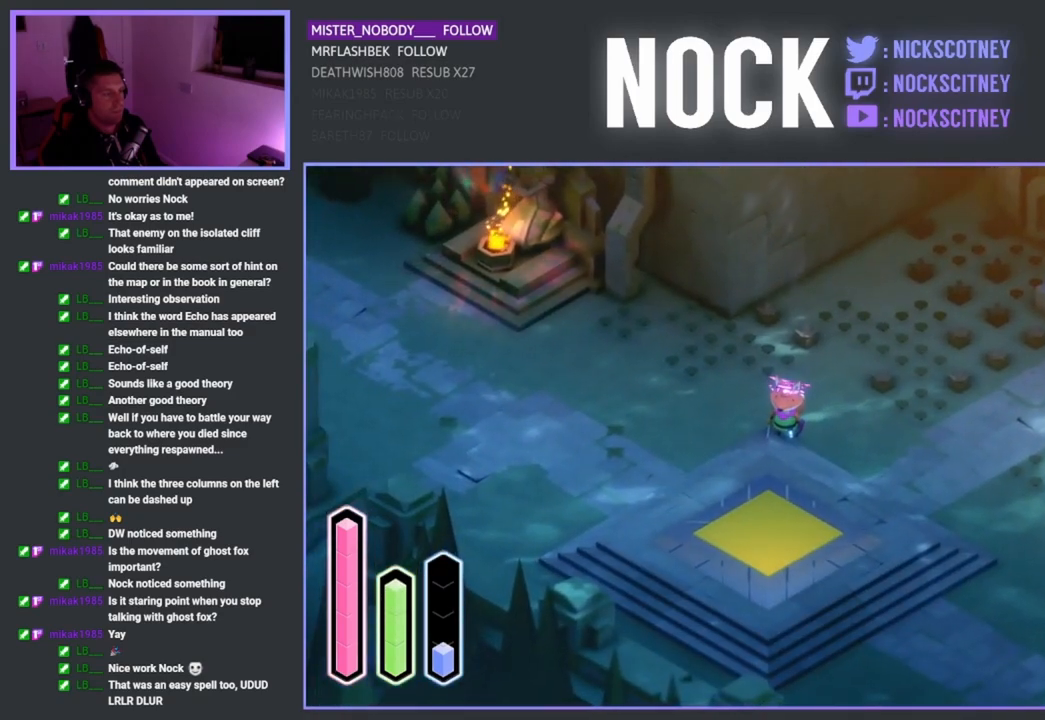
{"buttons": ["DPAD_UP"], "left_stick": "center", "right_stick": "center", "events": [[17, "DPAD_UP", "up"], [183, "DPAD_LEFT", "down"], [333, "DPAD_LEFT", "up"], [450, "DPAD_UP", "down"]]}
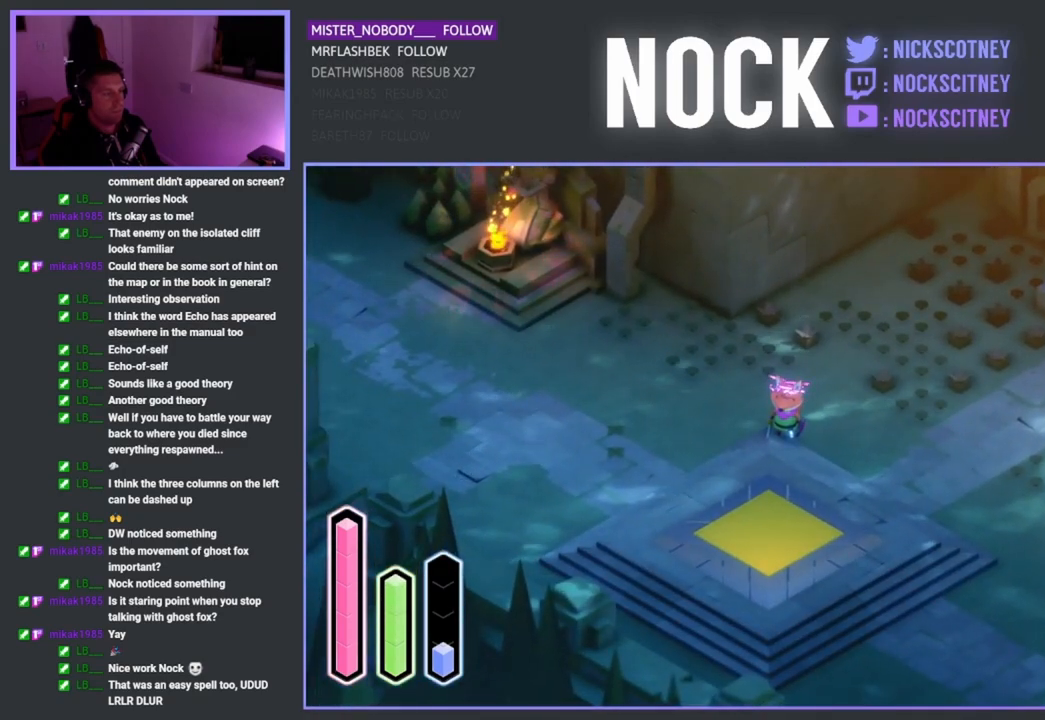
{"buttons": [], "left_stick": "center", "right_stick": "center", "events": [[83, "DPAD_UP", "up"], [217, "DPAD_RIGHT", "down"], [367, "DPAD_RIGHT", "up"]]}
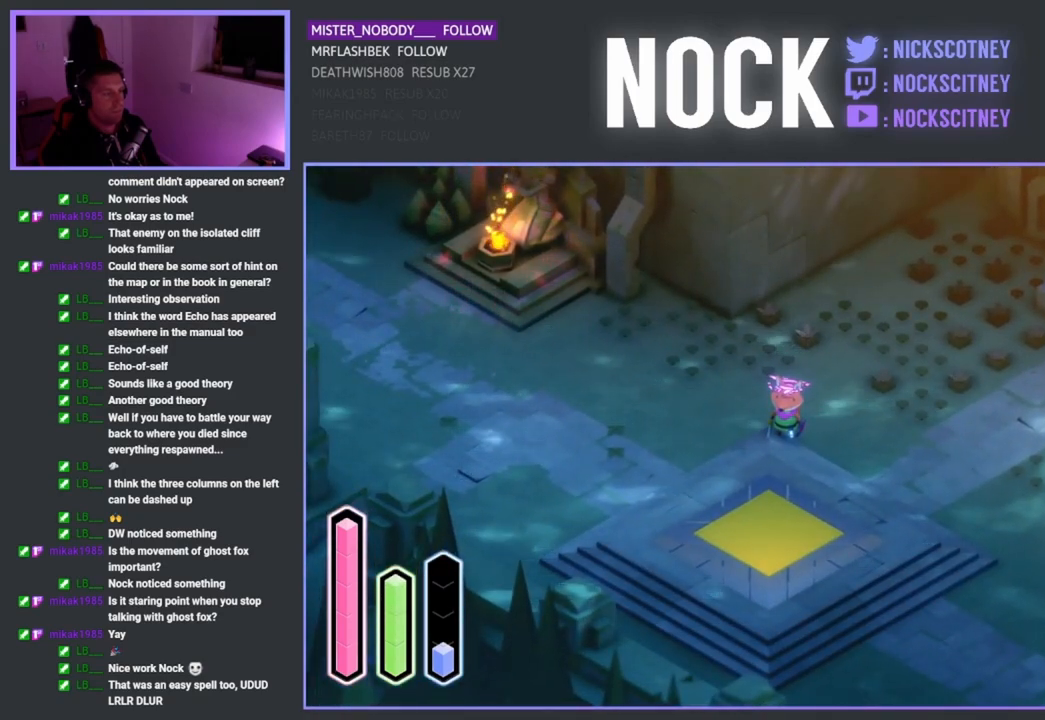
{"buttons": [], "left_stick": "center", "right_stick": "center", "events": [[33, "DPAD_DOWN", "down"], [150, "DPAD_DOWN", "up"], [250, "DPAD_RIGHT", "down"], [350, "DPAD_RIGHT", "up"]]}
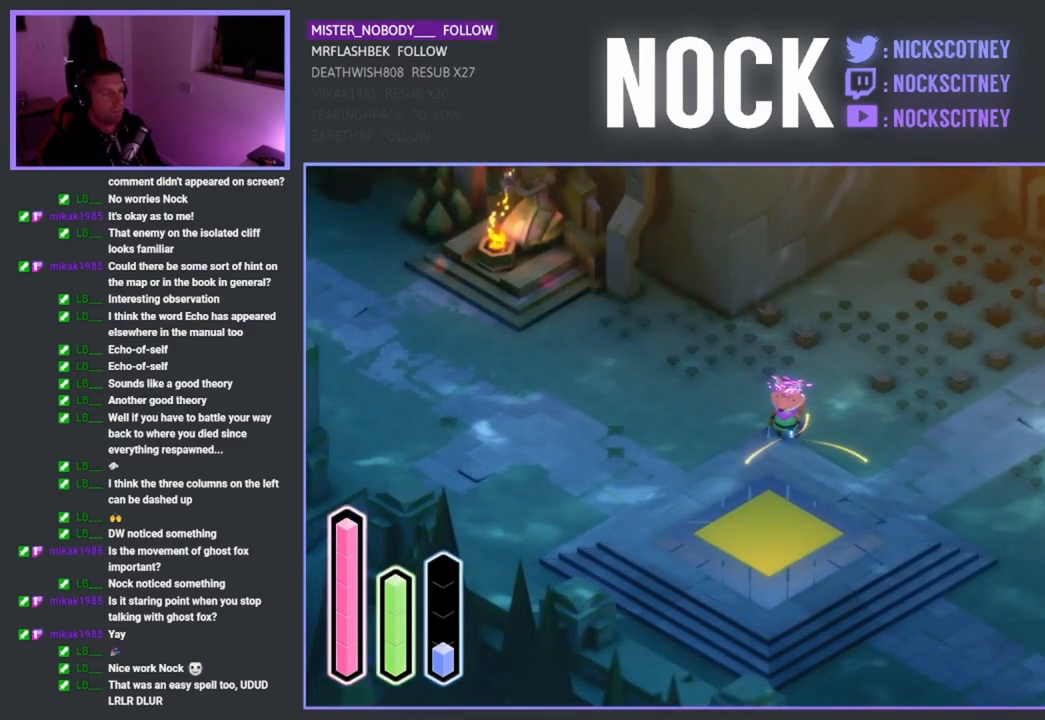
{"buttons": [], "left_stick": "down-right", "right_stick": "center", "events": [[400, "left_stick", "down-right"]]}
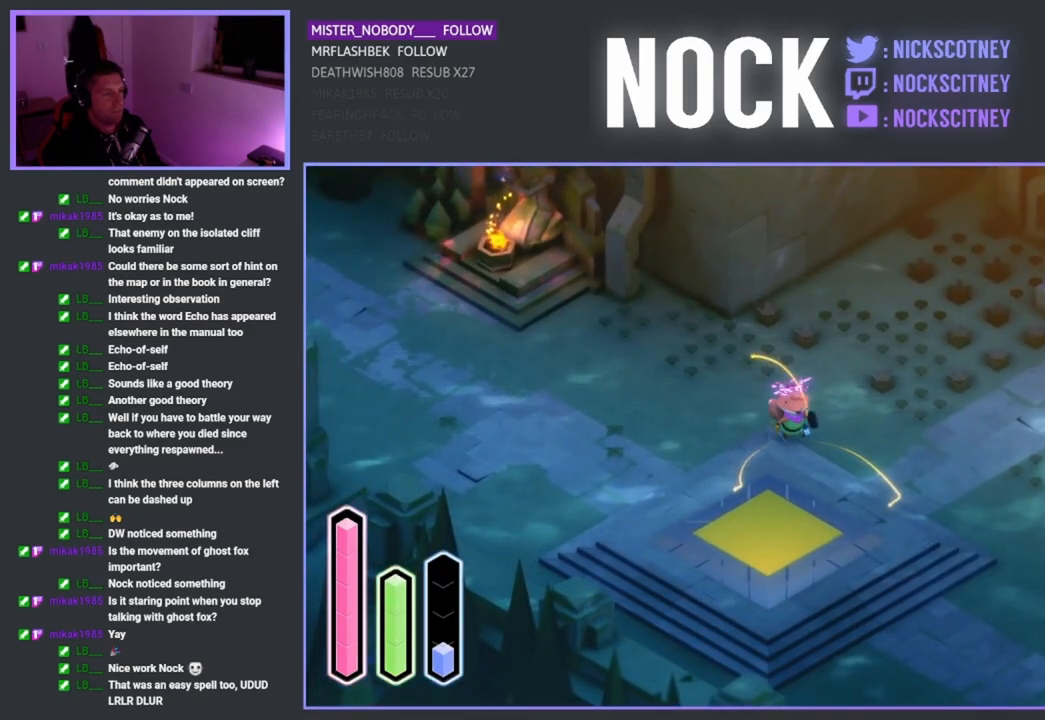
{"buttons": [], "left_stick": "down-right", "right_stick": "center", "events": []}
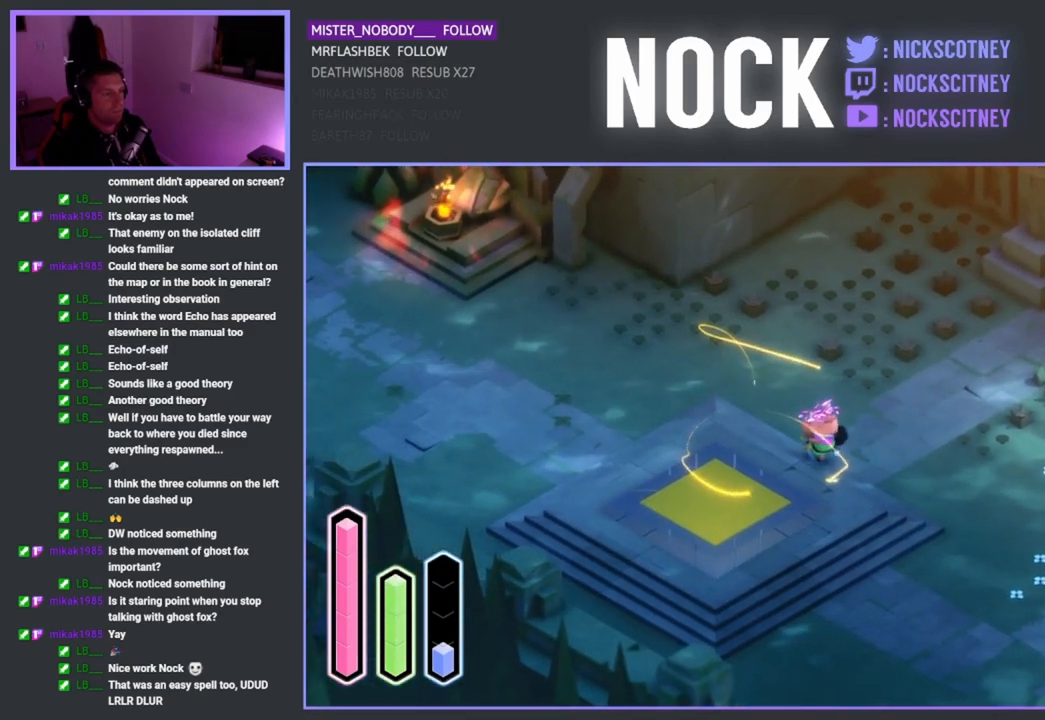
{"buttons": [], "left_stick": "down-right", "right_stick": "center", "events": []}
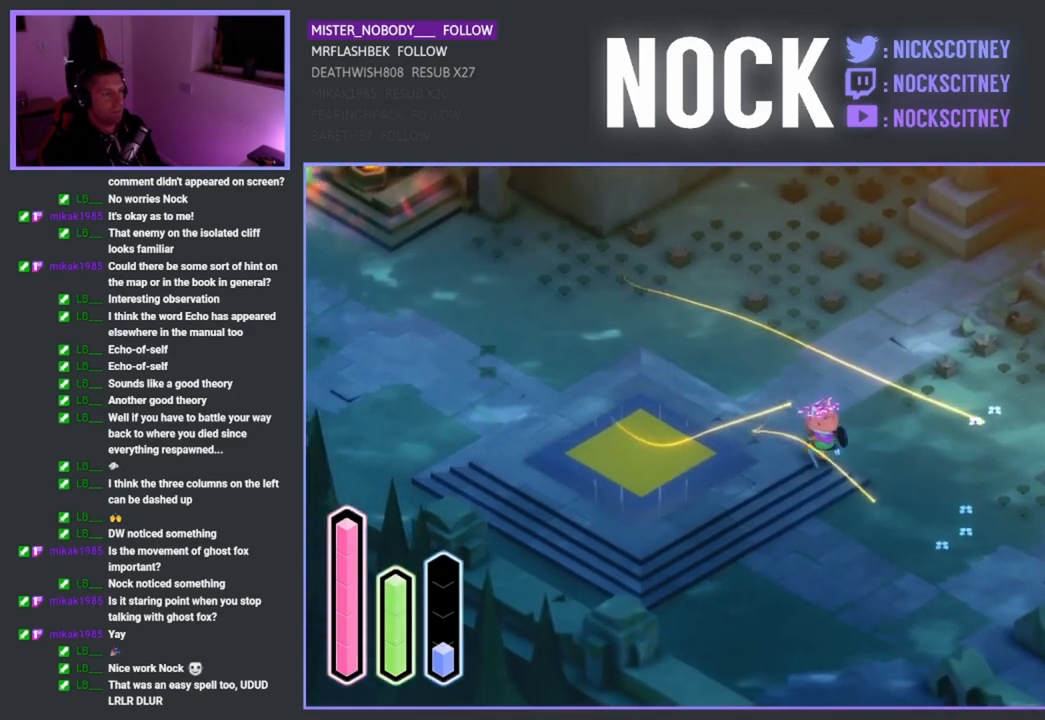
{"buttons": [], "left_stick": "down-right", "right_stick": "center", "events": []}
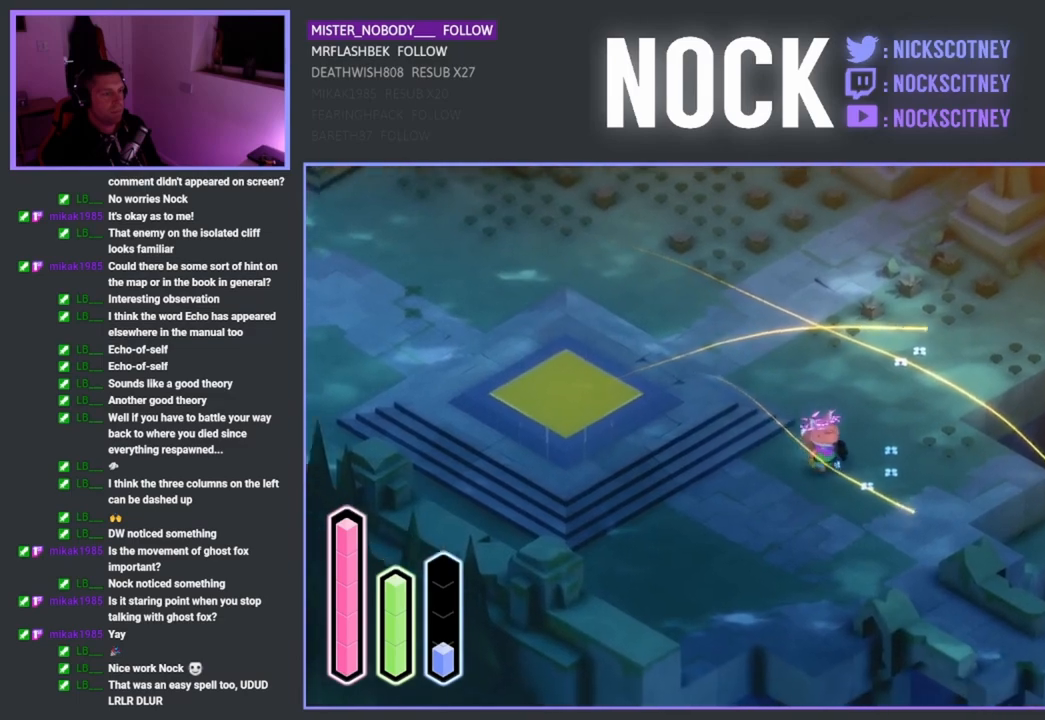
{"buttons": [], "left_stick": "down-right", "right_stick": "center", "events": []}
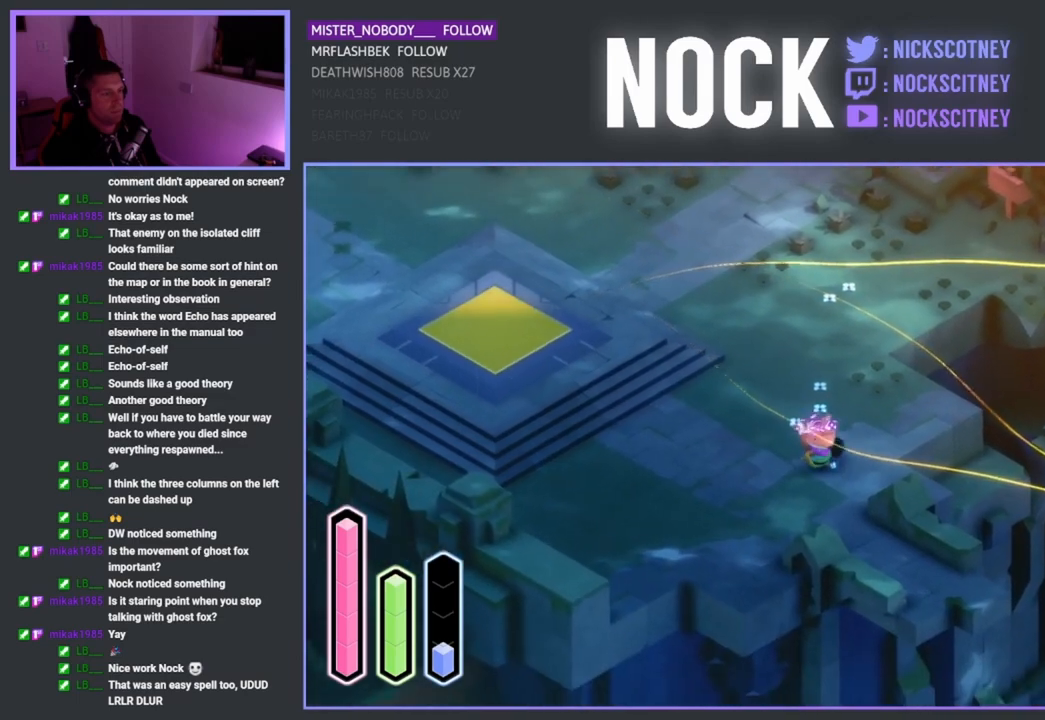
{"buttons": [], "left_stick": "up", "right_stick": "center", "events": [[150, "left_stick", "up"]]}
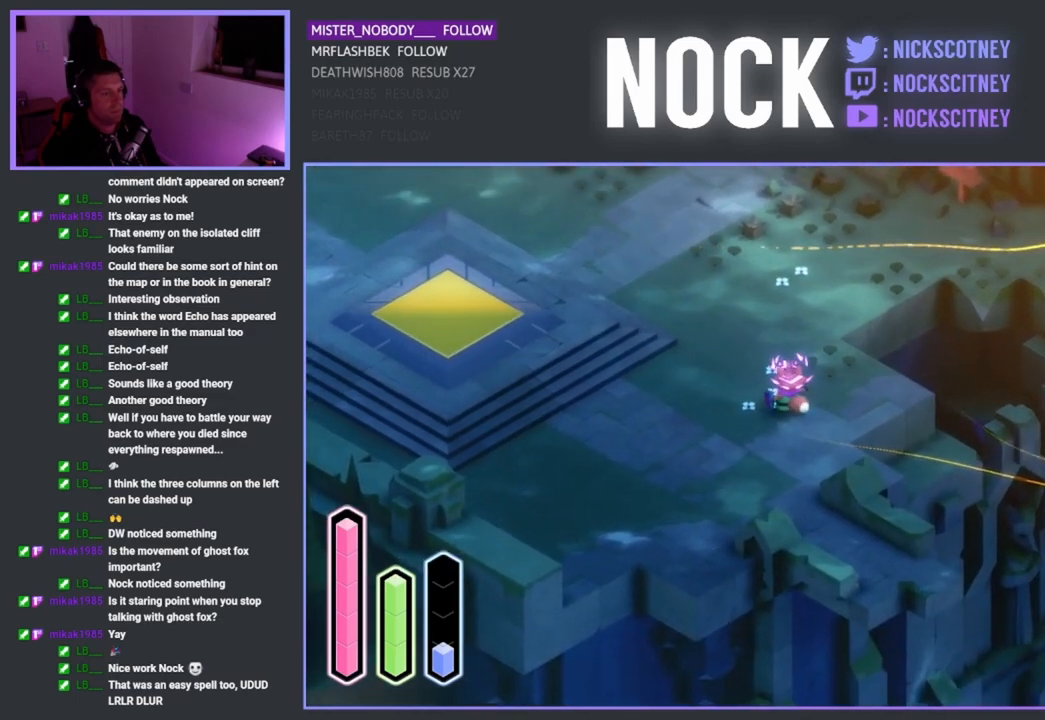
{"buttons": [], "left_stick": "down", "right_stick": "center", "events": [[100, "left_stick", "center"], [150, "left_stick", "down-right"], [217, "left_stick", "down"]]}
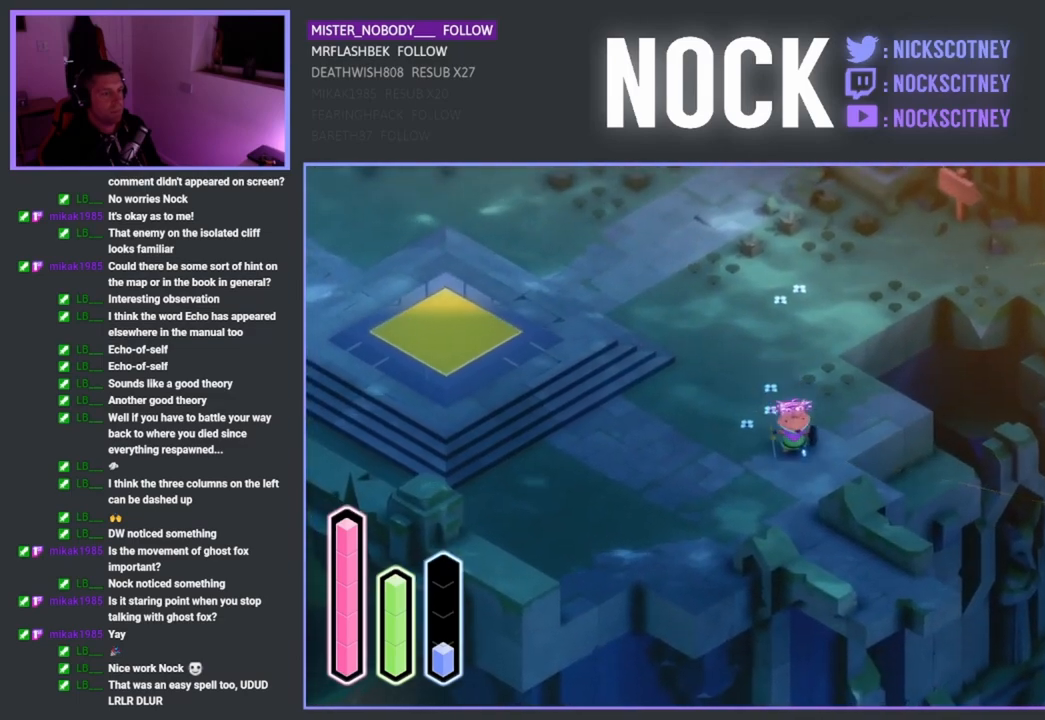
{"buttons": [], "left_stick": "down", "right_stick": "center", "events": []}
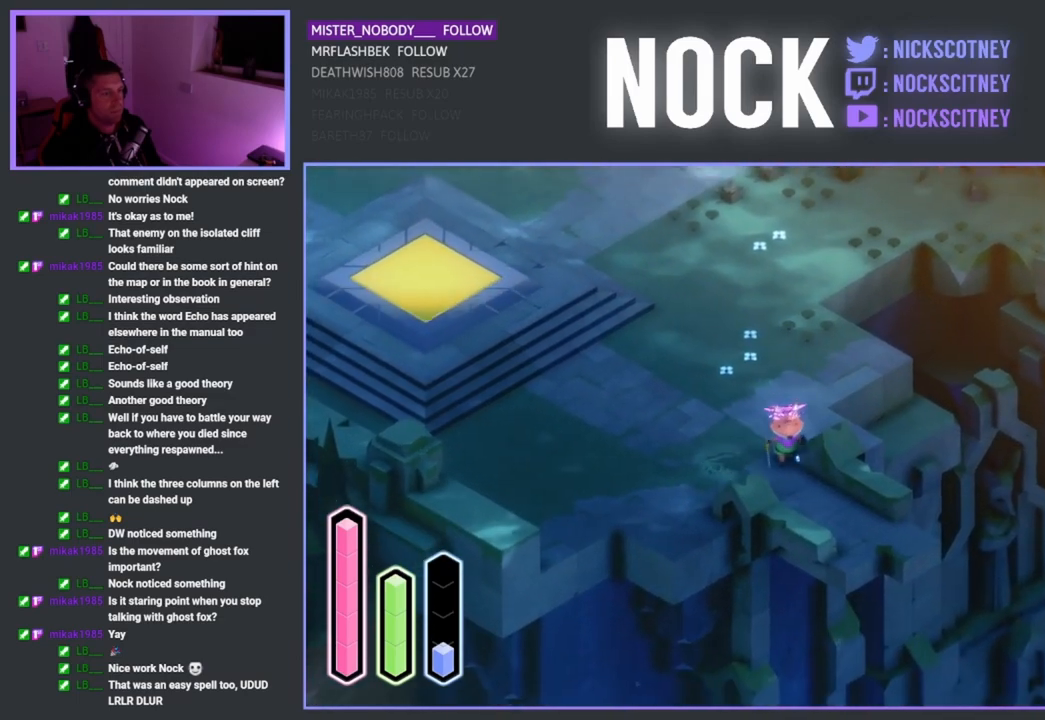
{"buttons": [], "left_stick": "down-right", "right_stick": "center", "events": [[217, "left_stick", "down-right"]]}
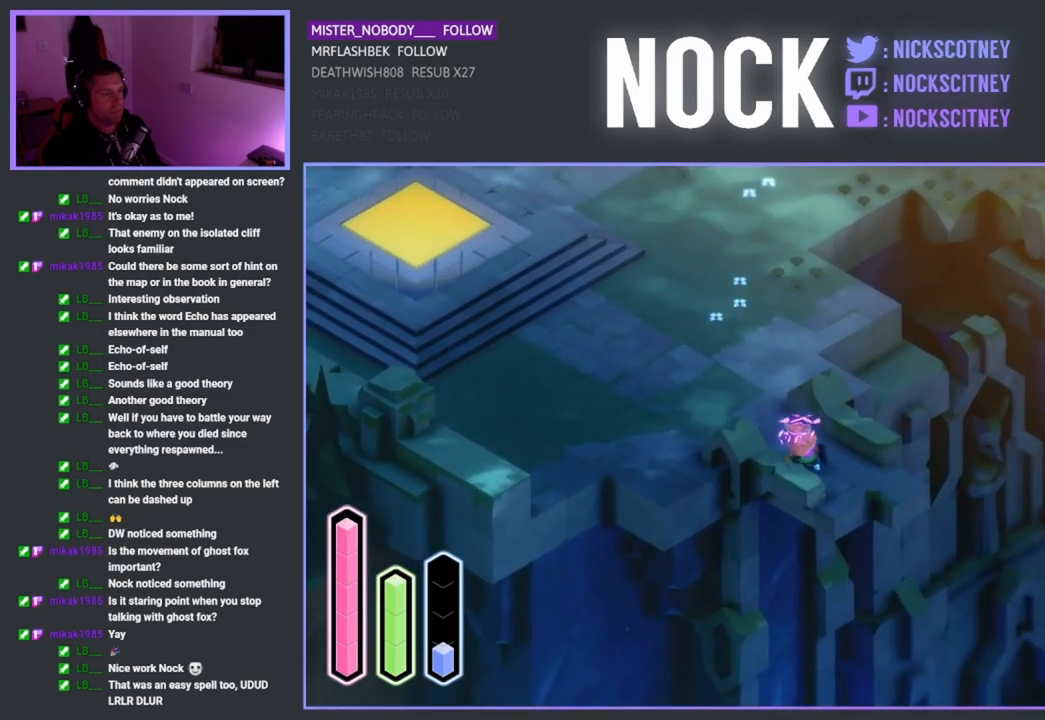
{"buttons": [], "left_stick": "center", "right_stick": "center", "events": [[83, "CROSS", "down"], [283, "CROSS", "up"], [333, "left_stick", "center"]]}